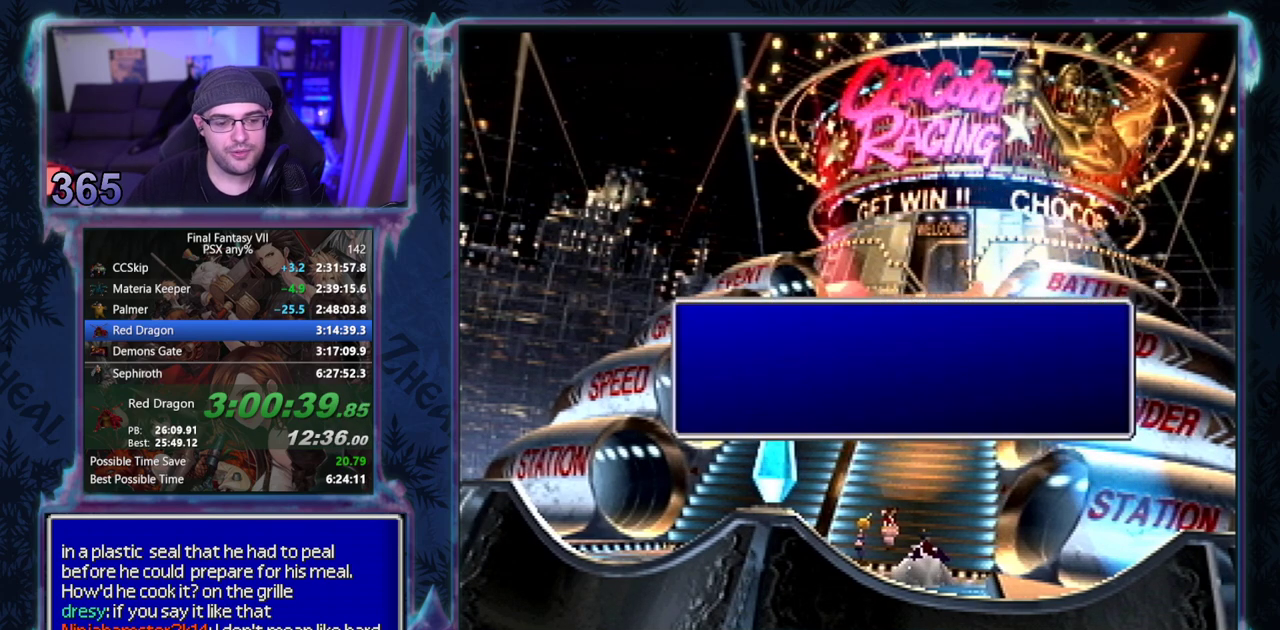
Gameplay with a controller (PlayStation layout); each line is a JSON object with the inputs held at the frame after it. "events" lists button and stick changes between this image and that frame as [ms after this image, input, new state], when the widget could be followed in between. Not read: L3 R3 right_stick.
{"buttons": ["CIRCLE"], "left_stick": "center"}
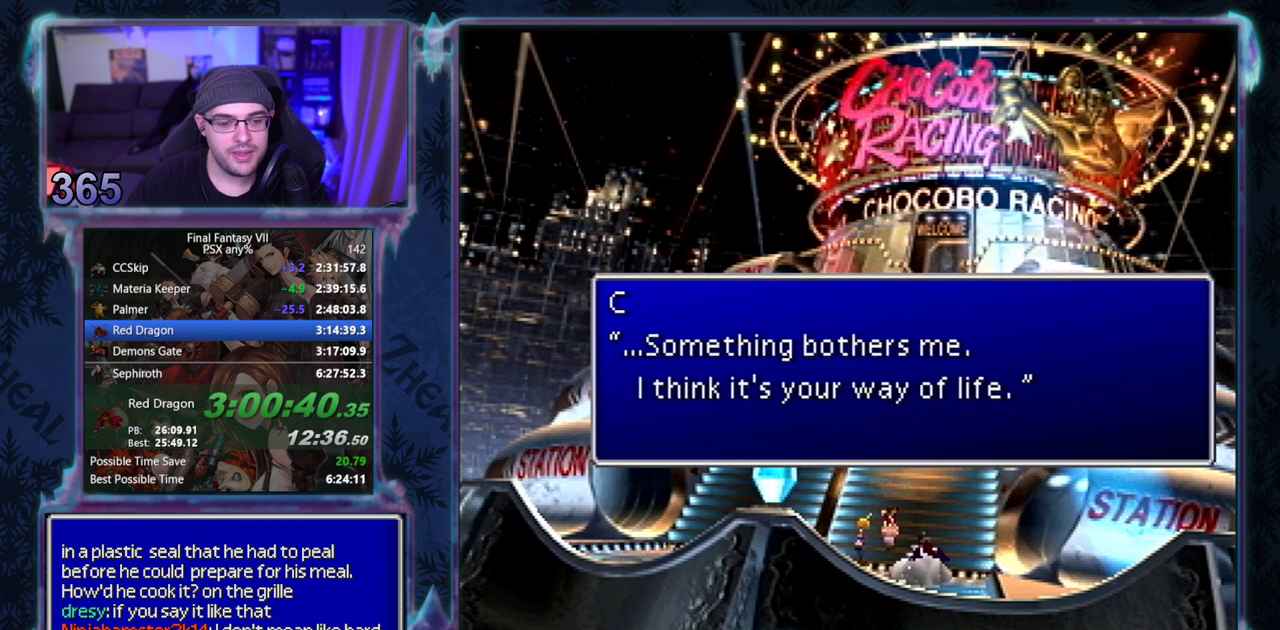
{"buttons": [], "left_stick": "center", "events": [[433, "CIRCLE", "up"]]}
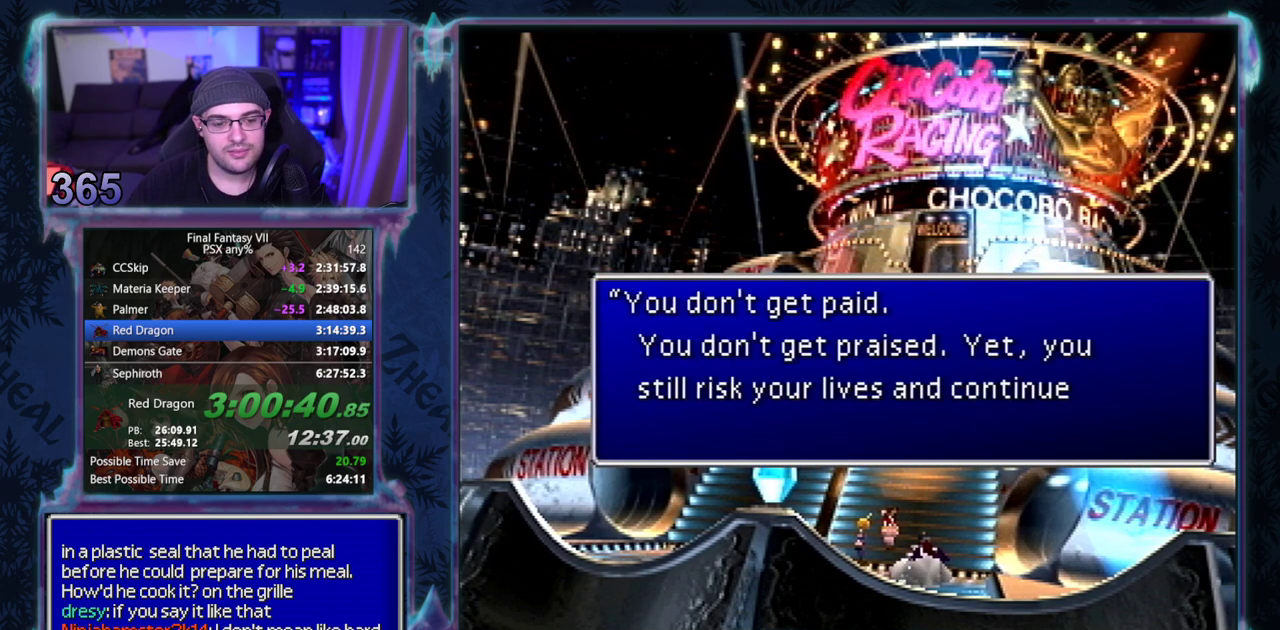
{"buttons": ["CIRCLE"], "left_stick": "center", "events": [[67, "CIRCLE", "down"]]}
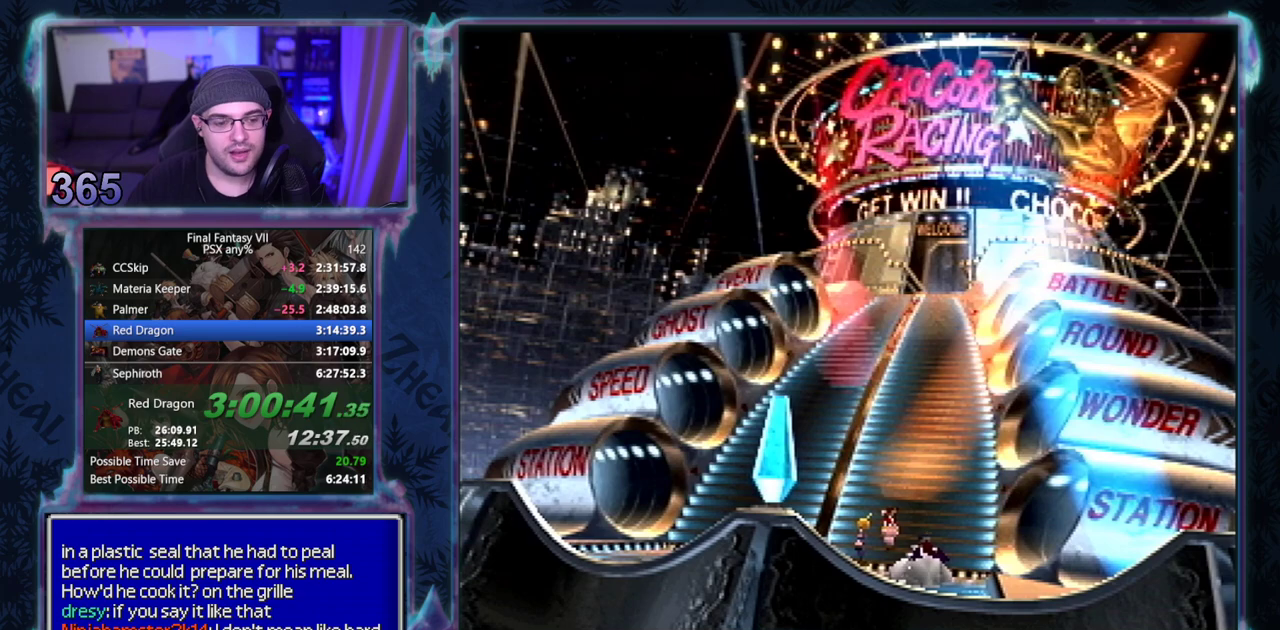
{"buttons": ["CIRCLE"], "left_stick": "center", "events": []}
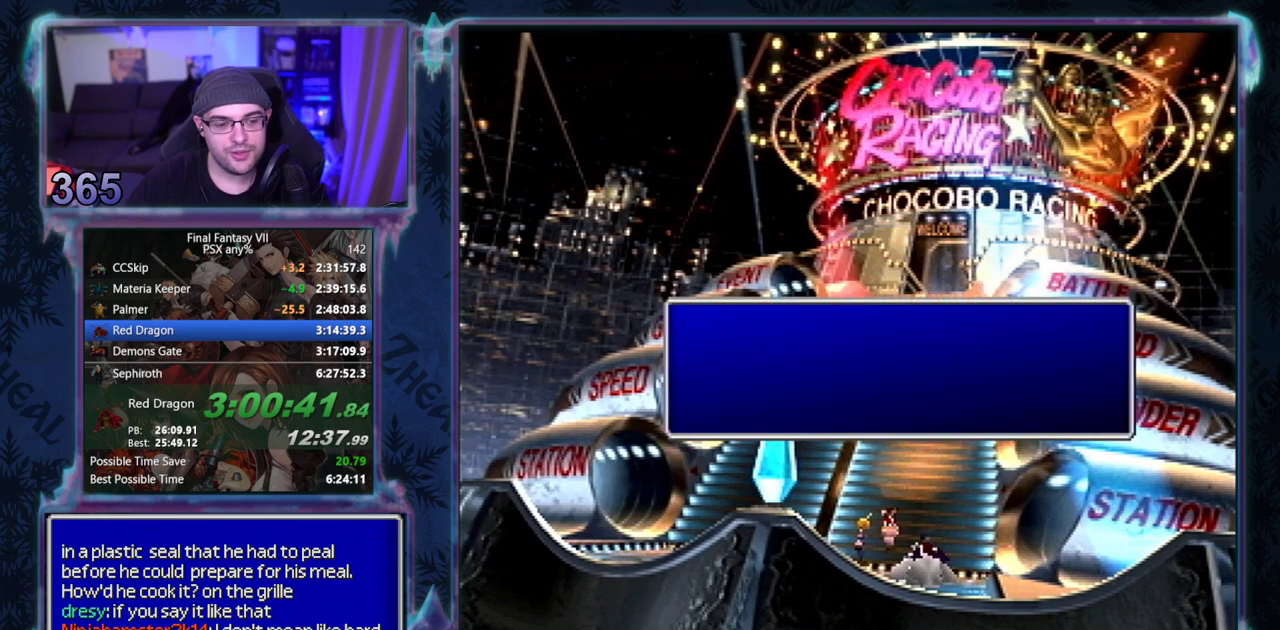
{"buttons": ["CIRCLE"], "left_stick": "center", "events": [[133, "CIRCLE", "up"], [200, "CIRCLE", "down"], [450, "CIRCLE", "up"], [500, "CIRCLE", "down"]]}